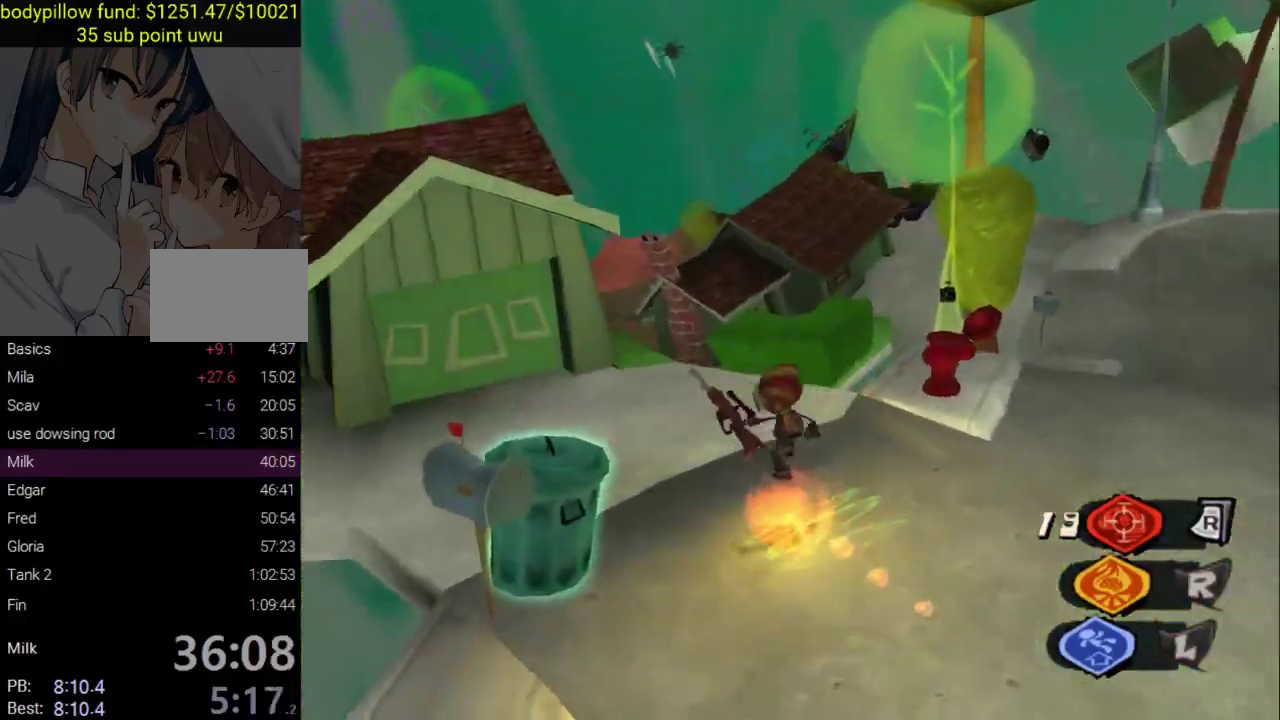
Gameplay with a controller (PlayStation layout); each line is a JSON object with the inputs held at the frame after it. "events" lists button and stick changes between this image and that frame as [ms after this image, input, new state], when the widget could be followed in between. Not read: L1 L2 R1 R2.
{"buttons": ["CROSS"], "left_stick": "up", "right_stick": "center", "events": [[83, "left_stick", "up-right"], [250, "left_stick", "up"], [450, "CROSS", "down"]]}
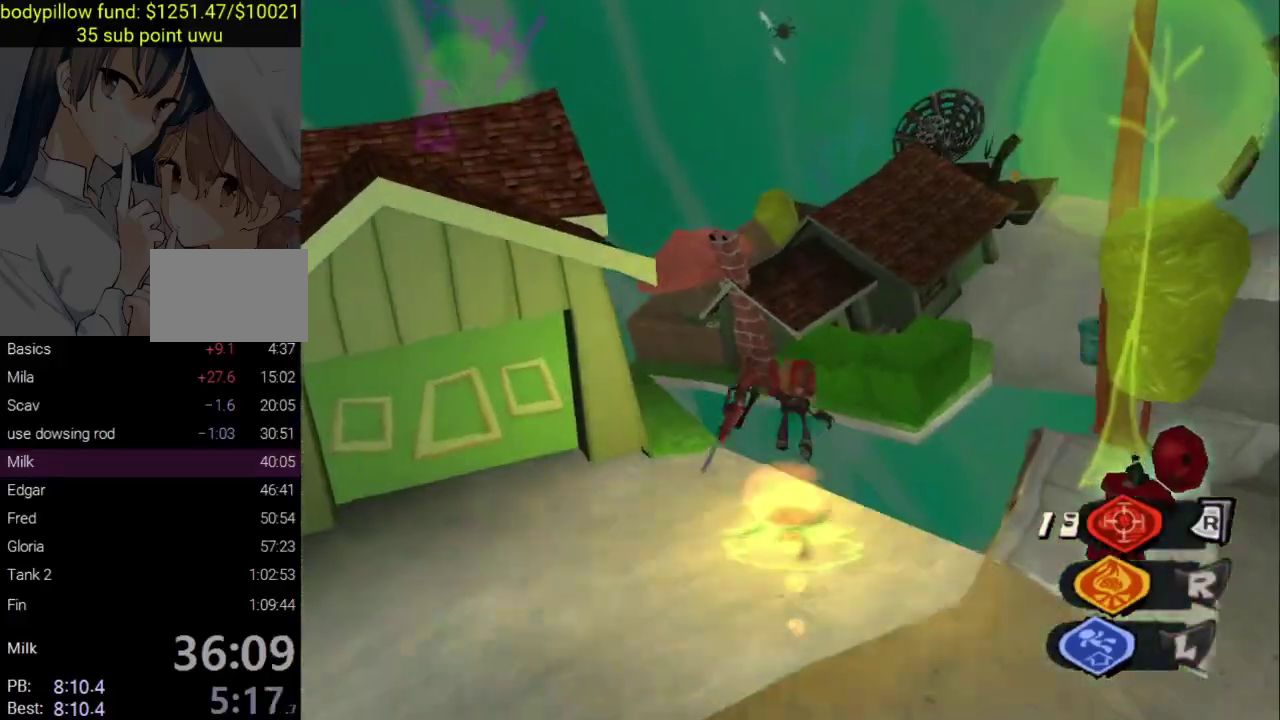
{"buttons": ["CROSS"], "left_stick": "up", "right_stick": "center", "events": []}
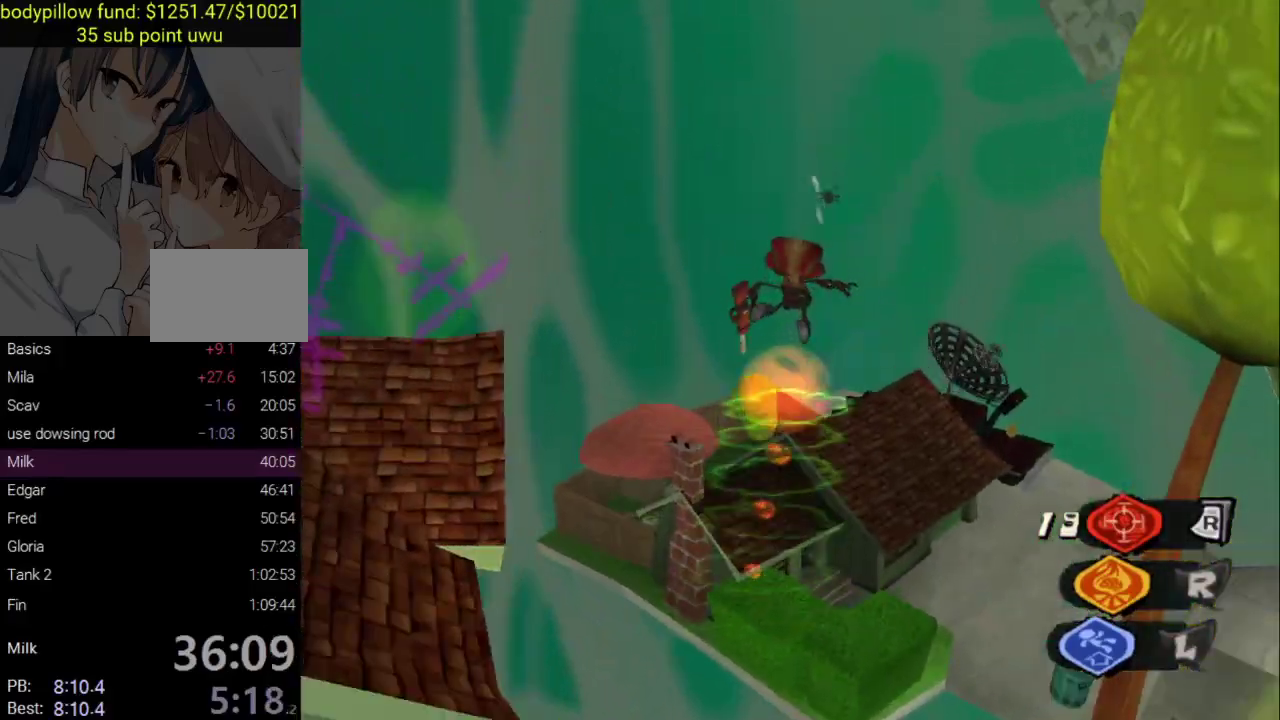
{"buttons": ["CROSS"], "left_stick": "up", "right_stick": "center", "events": [[317, "CROSS", "up"], [483, "CROSS", "down"]]}
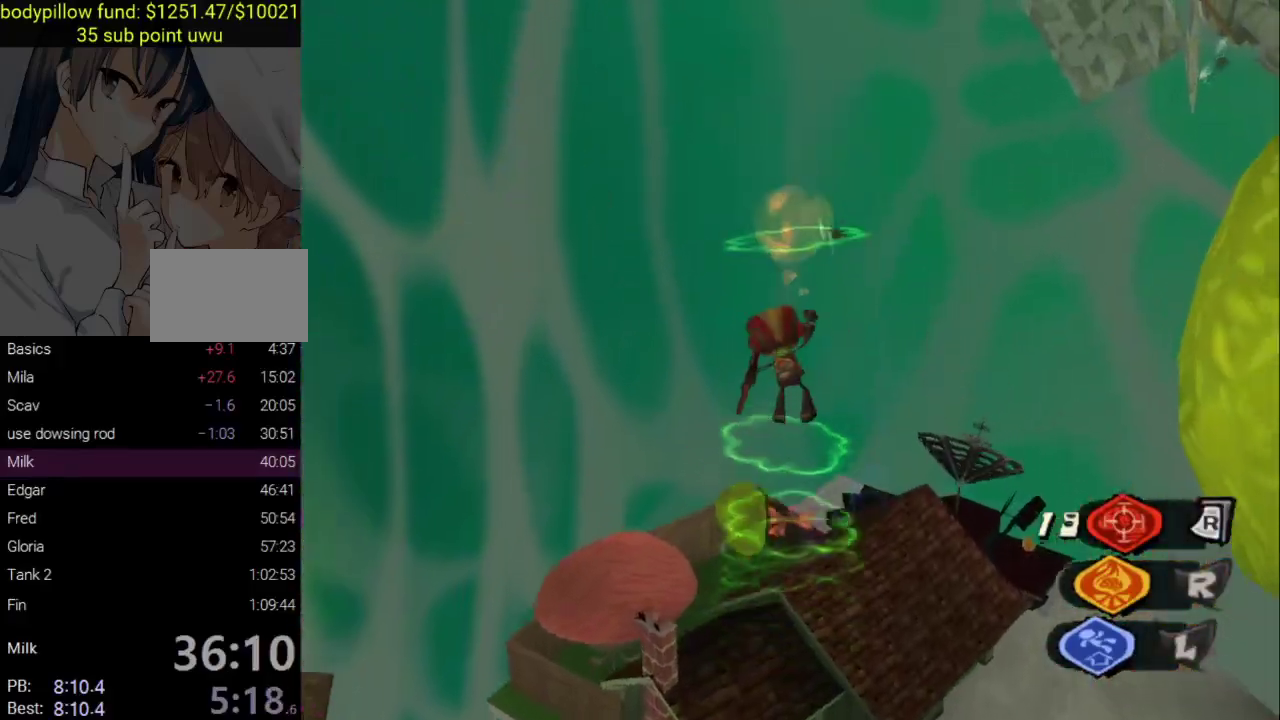
{"buttons": [], "left_stick": "up-right", "right_stick": "center", "events": [[133, "left_stick", "up-right"], [167, "CROSS", "up"]]}
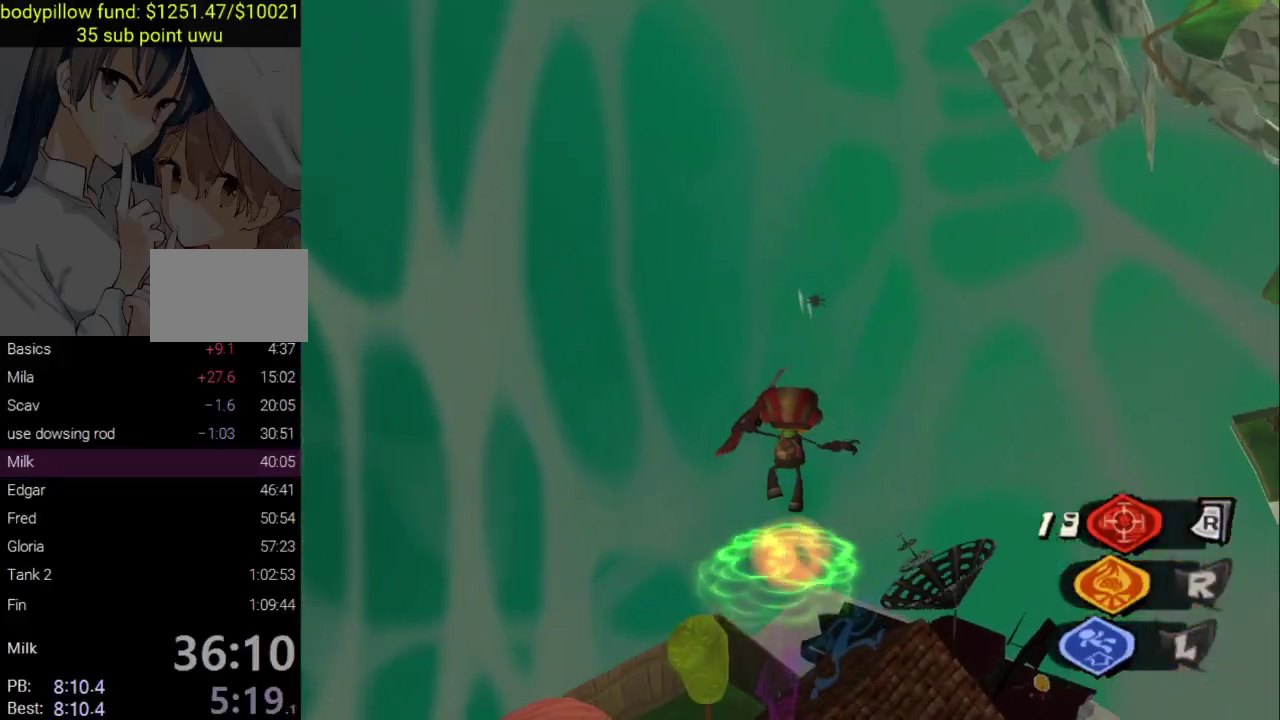
{"buttons": [], "left_stick": "up-right", "right_stick": "right", "events": [[17, "left_stick", "up"], [217, "right_stick", "right"], [283, "left_stick", "up-right"]]}
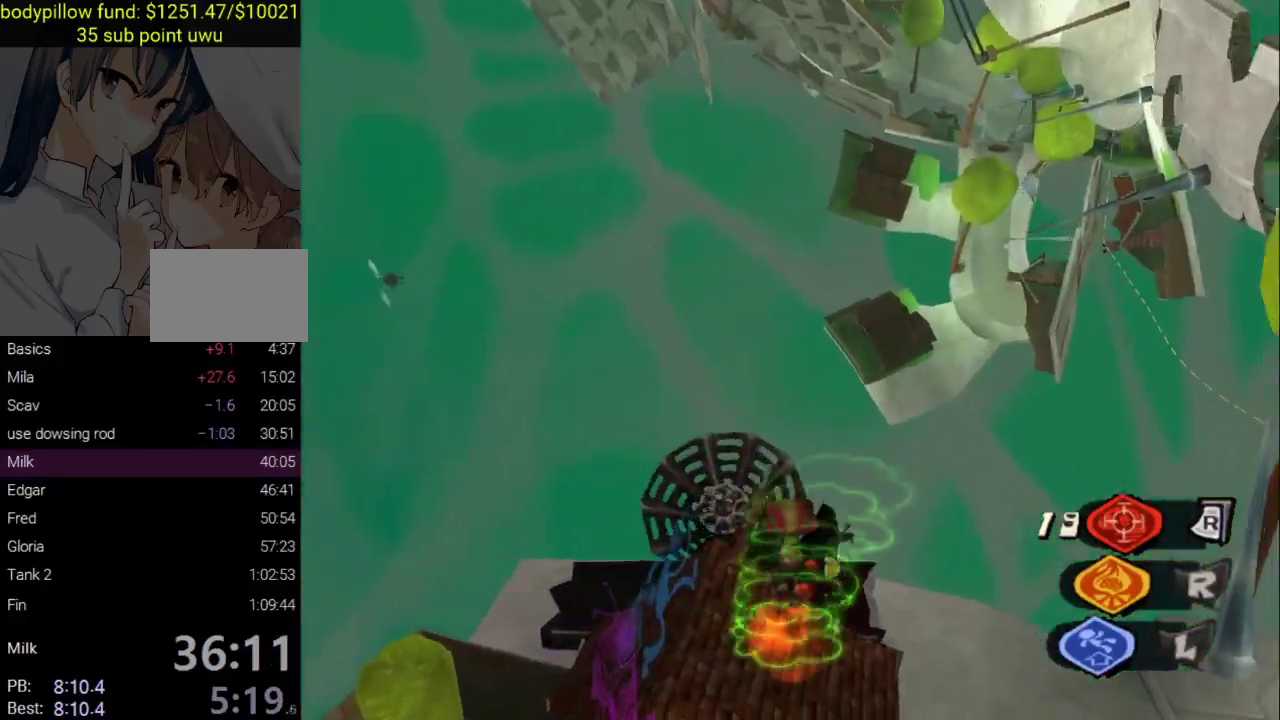
{"buttons": [], "left_stick": "up-left", "right_stick": "center", "events": [[50, "right_stick", "center"], [300, "left_stick", "up"], [450, "left_stick", "up-left"]]}
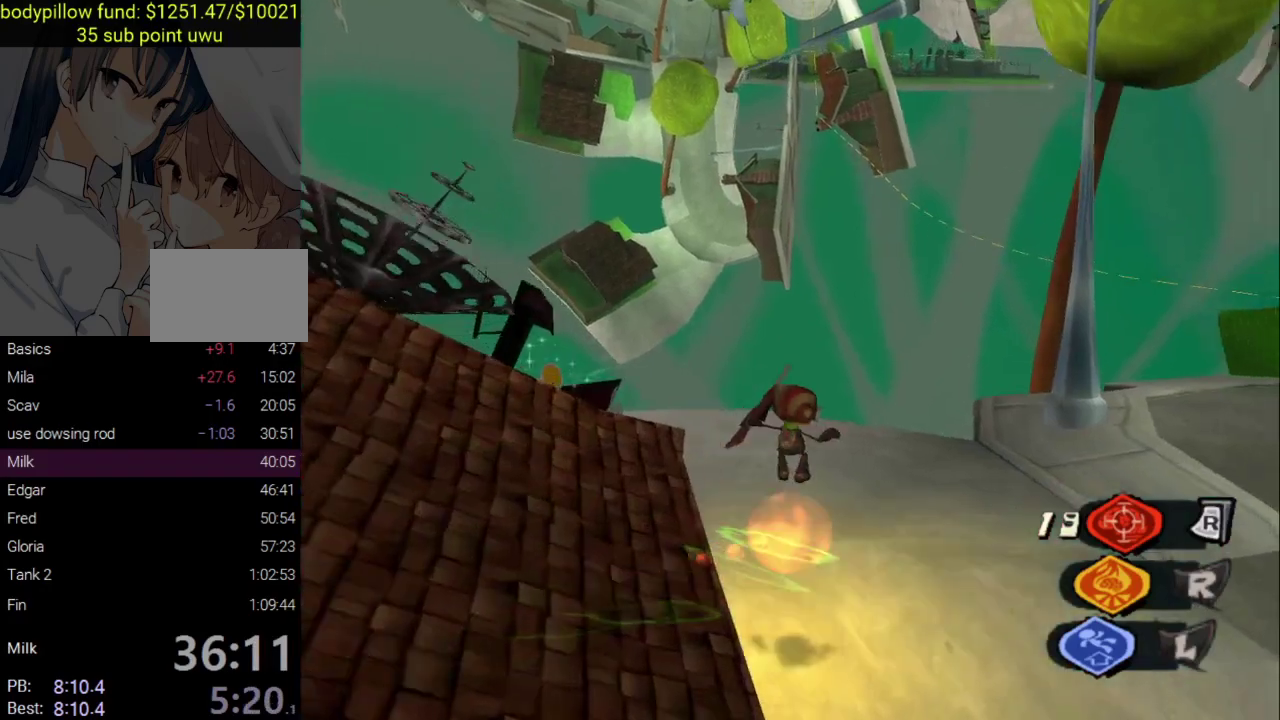
{"buttons": ["CROSS"], "left_stick": "up-left", "right_stick": "center", "events": [[433, "CROSS", "down"]]}
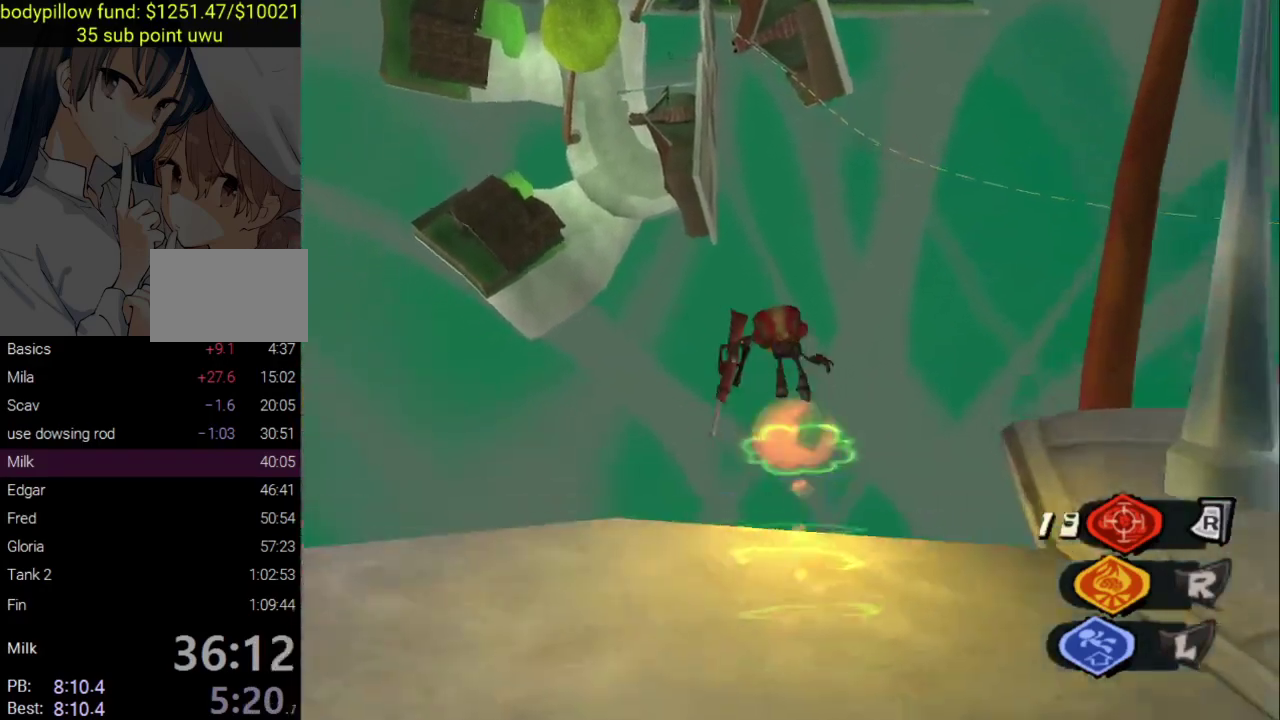
{"buttons": ["CROSS"], "left_stick": "up-left", "right_stick": "center", "events": []}
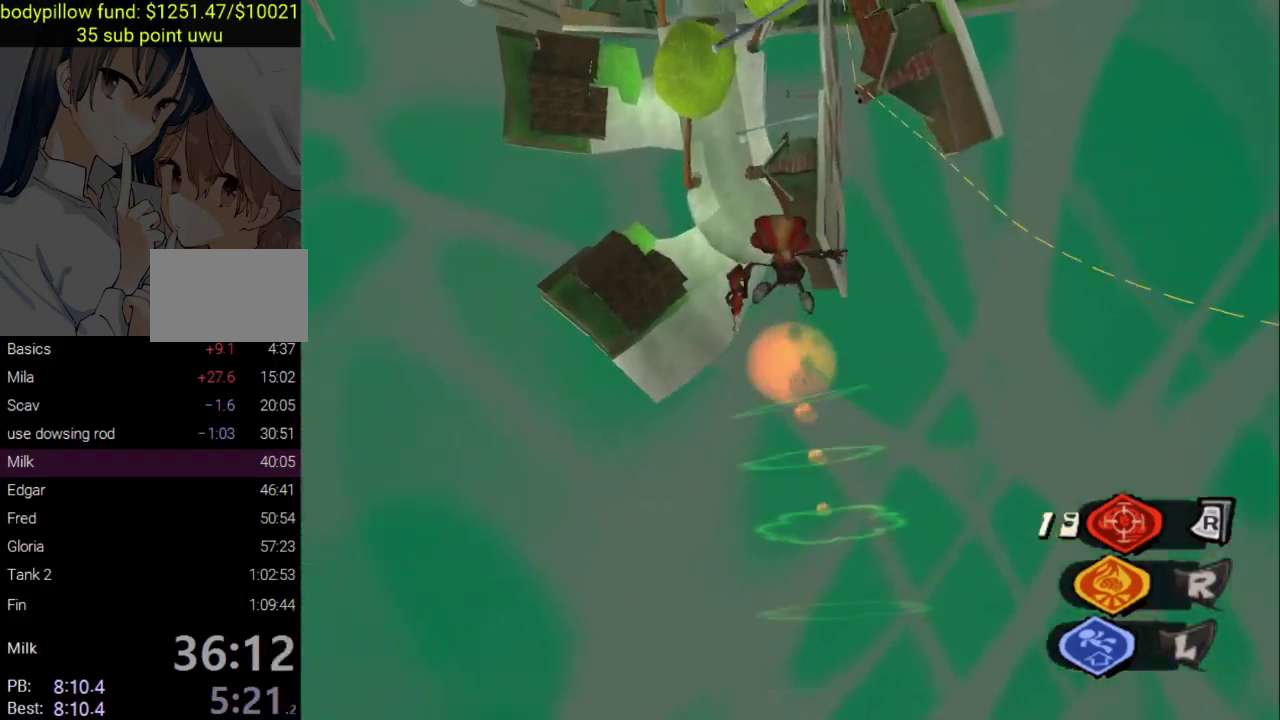
{"buttons": ["CROSS"], "left_stick": "up-left", "right_stick": "center", "events": [[150, "left_stick", "up"], [417, "left_stick", "up-left"]]}
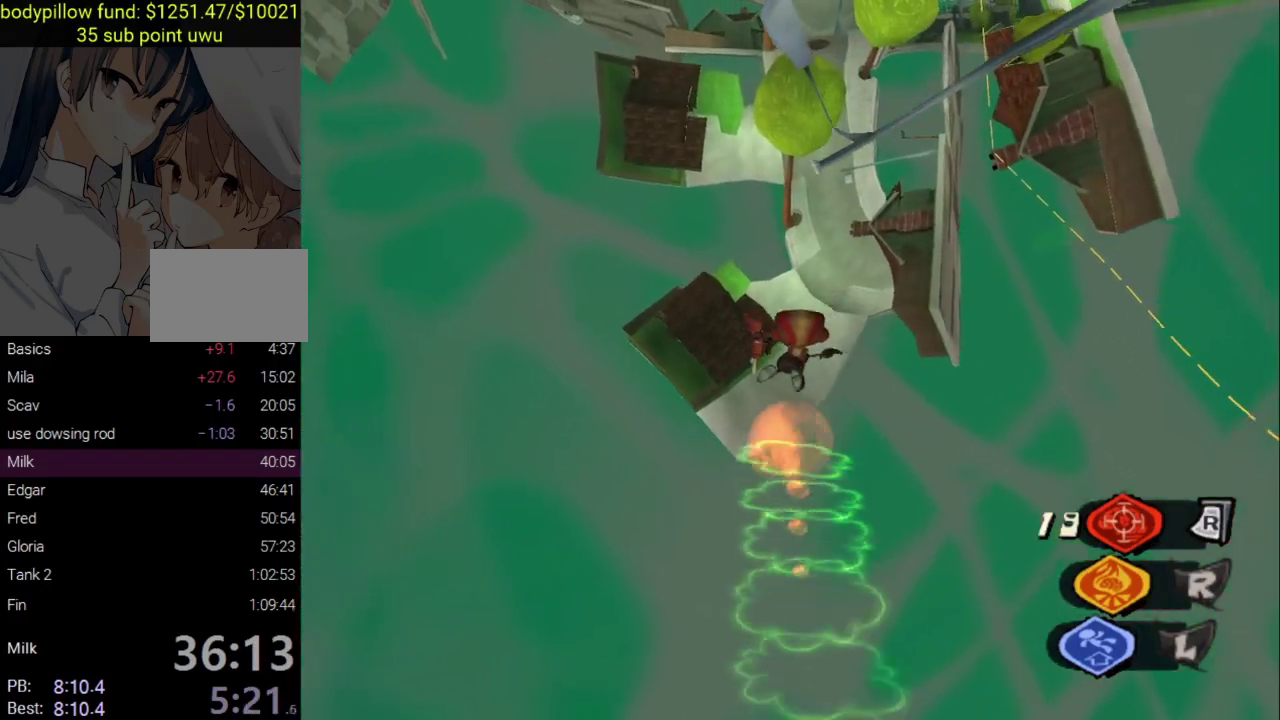
{"buttons": [], "left_stick": "up", "right_stick": "center", "events": [[33, "left_stick", "up"], [117, "CROSS", "up"]]}
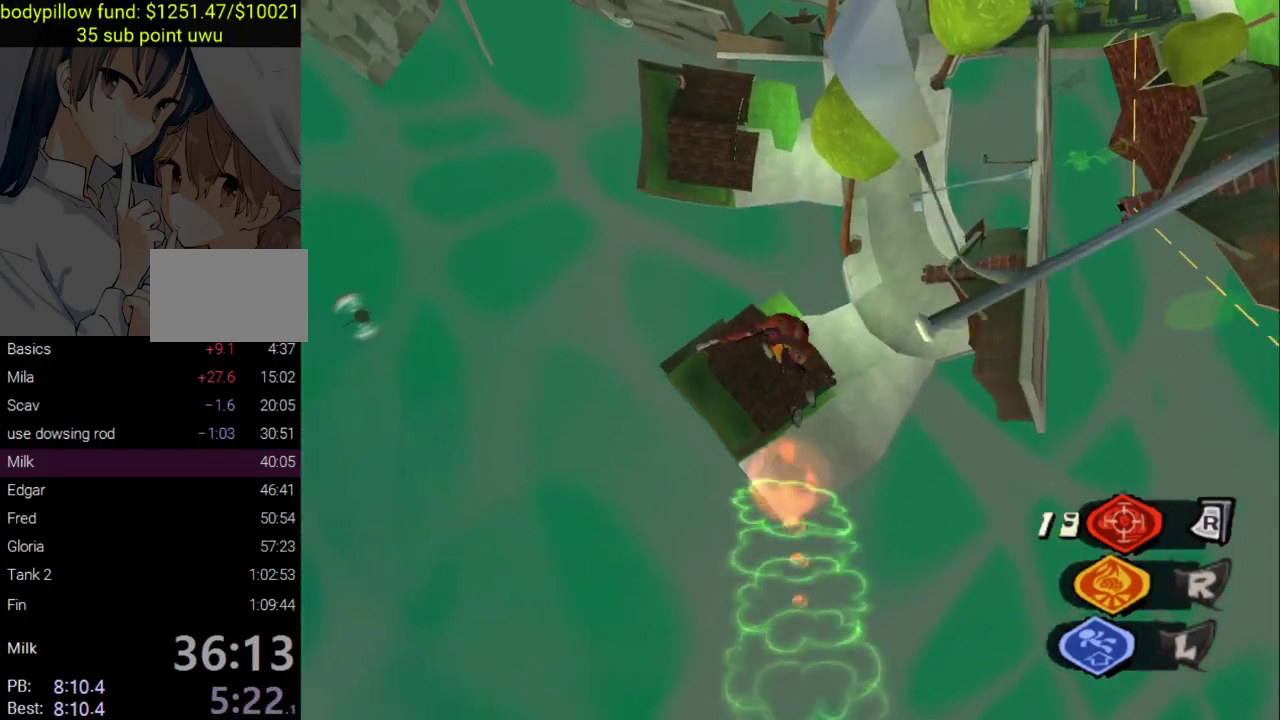
{"buttons": ["CROSS"], "left_stick": "up", "right_stick": "center", "events": [[367, "CROSS", "down"]]}
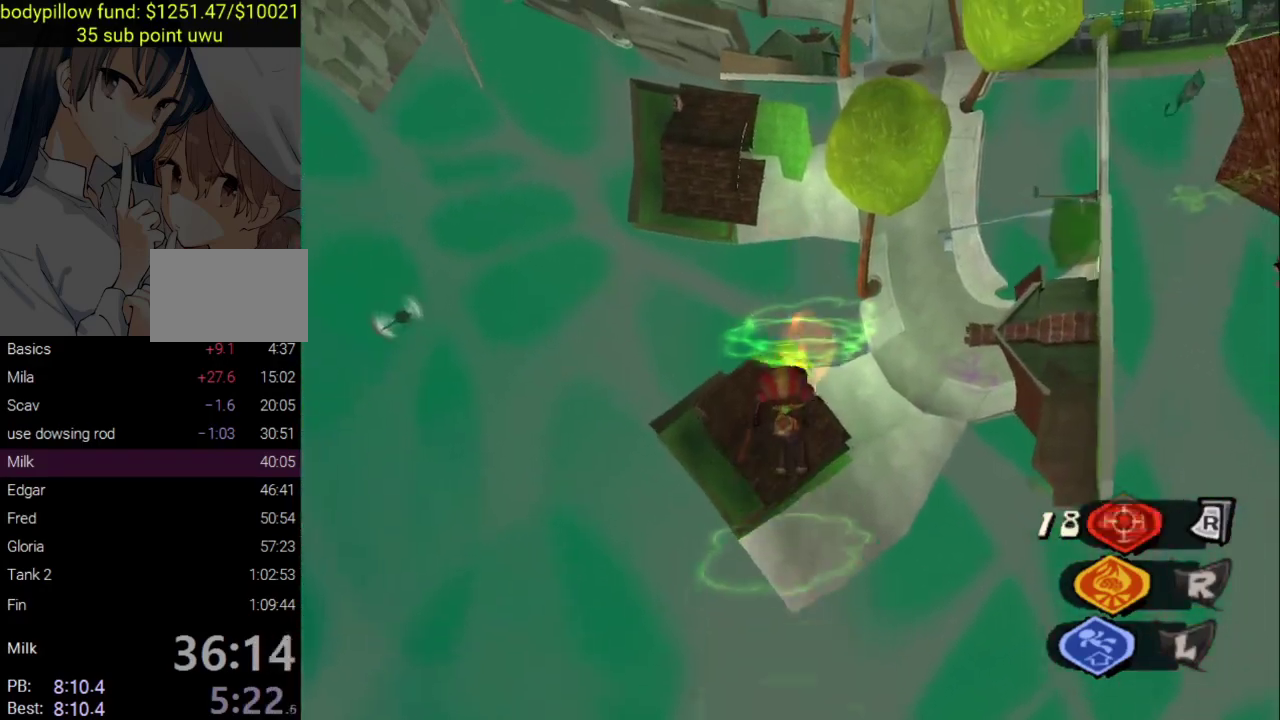
{"buttons": ["CROSS"], "left_stick": "up-right", "right_stick": "center"}
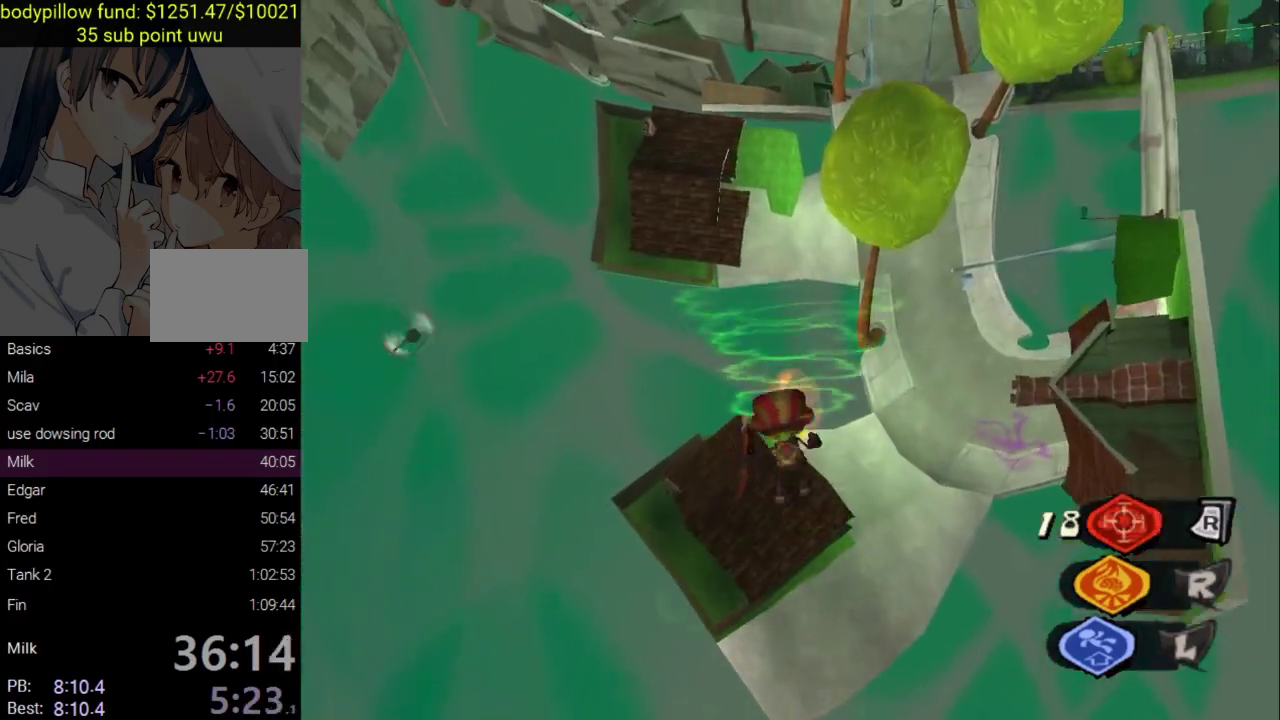
{"buttons": [], "left_stick": "up", "right_stick": "center"}
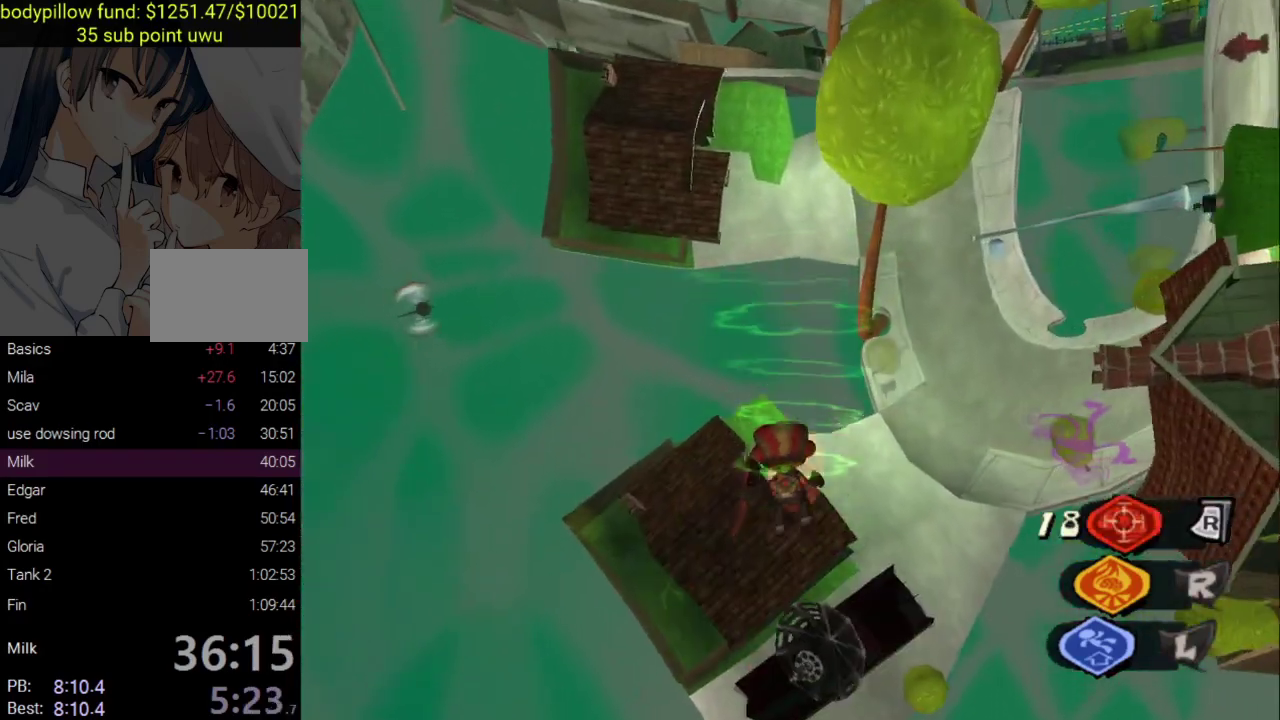
{"buttons": [], "left_stick": "up", "right_stick": "center", "events": [[67, "left_stick", "down-left"], [183, "left_stick", "up"], [300, "CROSS", "down"], [483, "CROSS", "up"]]}
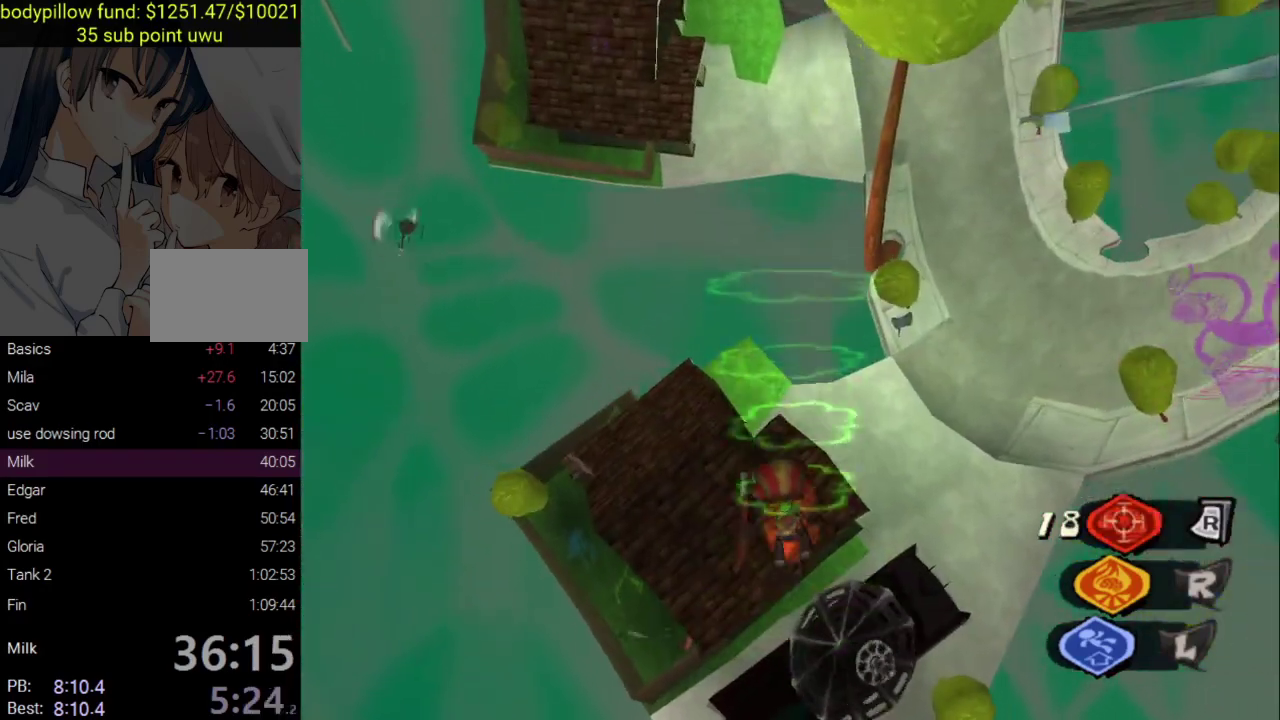
{"buttons": [], "left_stick": "up", "right_stick": "center", "events": []}
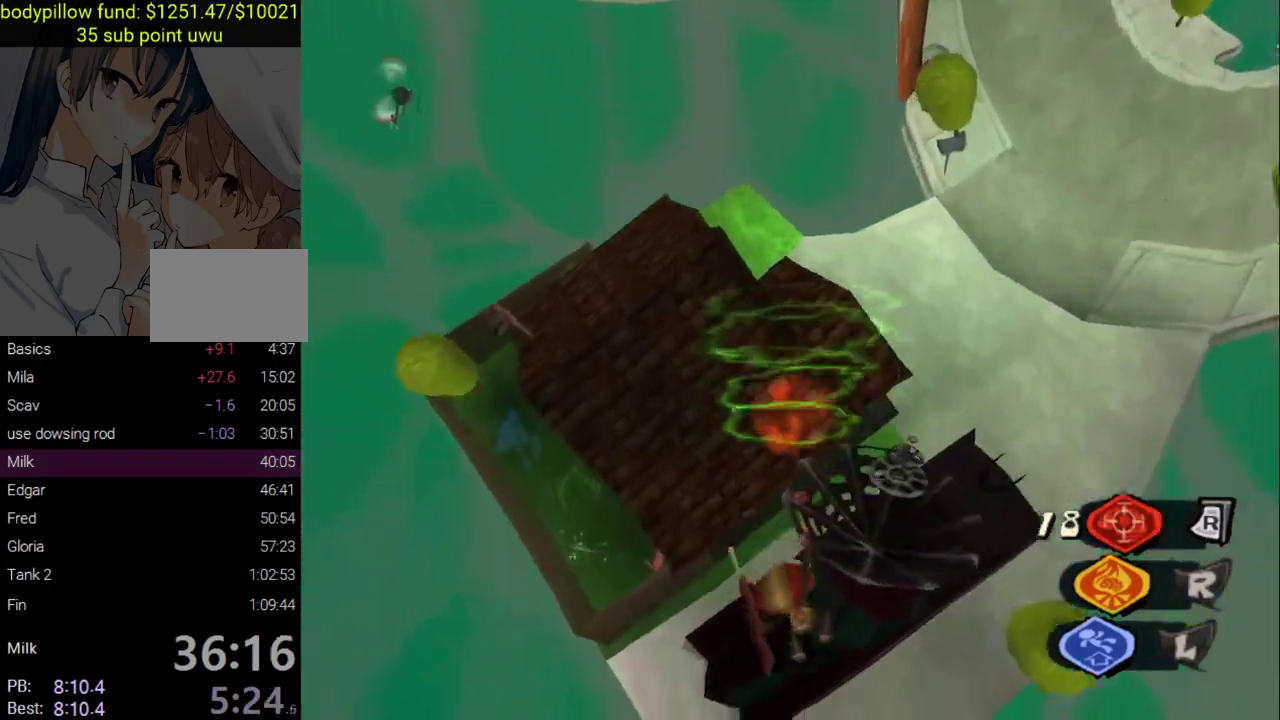
{"buttons": [], "left_stick": "up", "right_stick": "up-right", "events": [[150, "right_stick", "down-left"], [467, "right_stick", "up-right"]]}
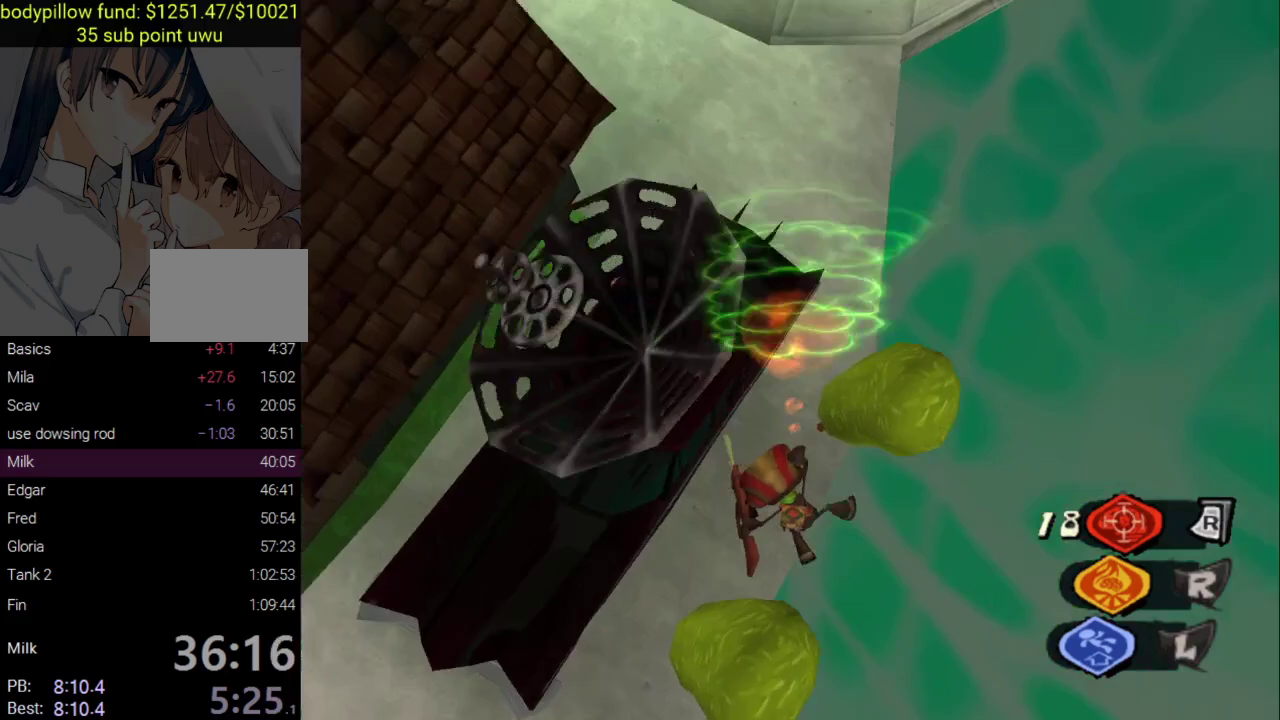
{"buttons": [], "left_stick": "up", "right_stick": "up", "events": [[133, "right_stick", "center"], [417, "right_stick", "up"]]}
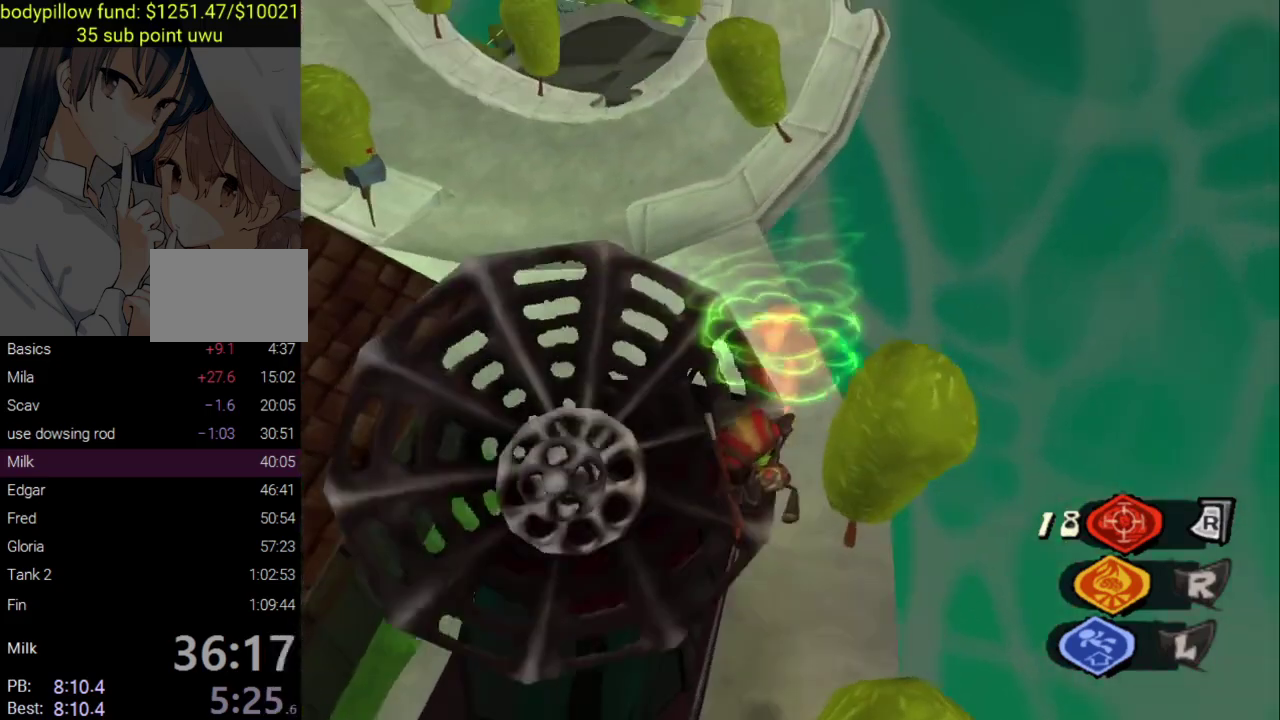
{"buttons": [], "left_stick": "up-right", "right_stick": "center", "events": [[33, "right_stick", "center"], [67, "left_stick", "up-right"], [117, "left_stick", "up"], [500, "left_stick", "up-right"]]}
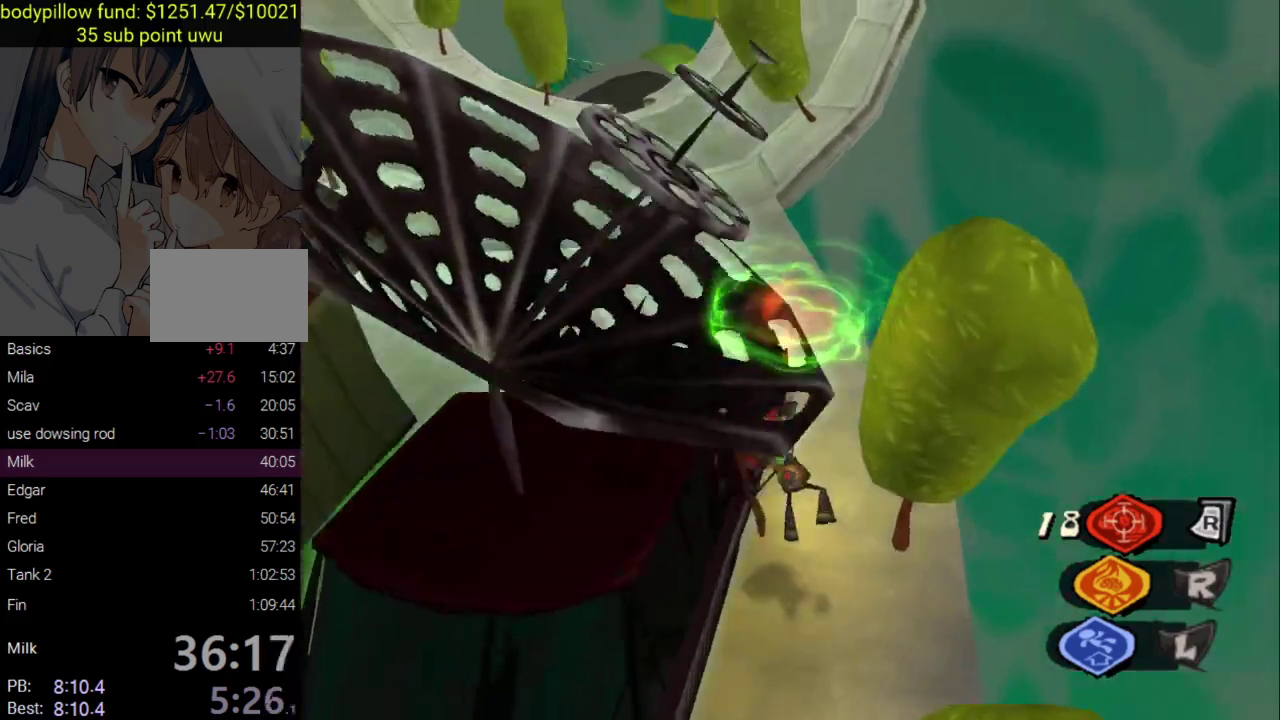
{"buttons": [], "left_stick": "up-right", "right_stick": "center", "events": []}
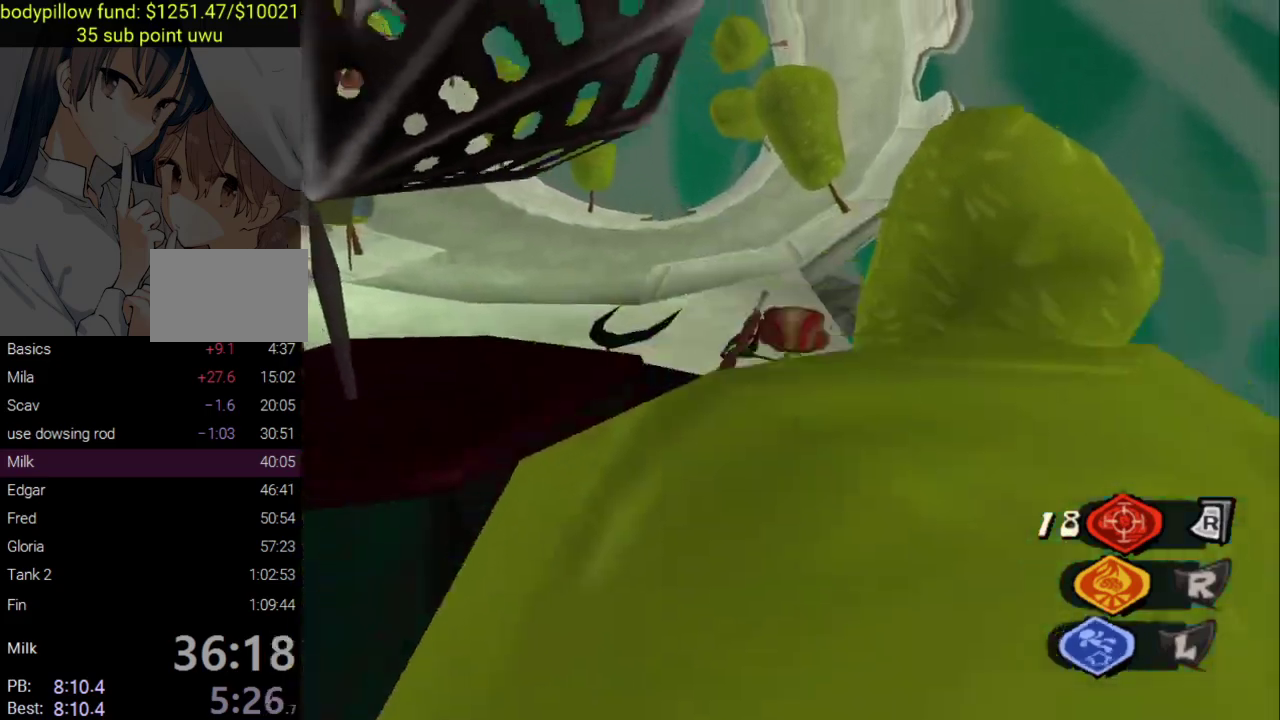
{"buttons": [], "left_stick": "up", "right_stick": "center", "events": [[67, "right_stick", "left"], [250, "right_stick", "center"], [300, "left_stick", "up"]]}
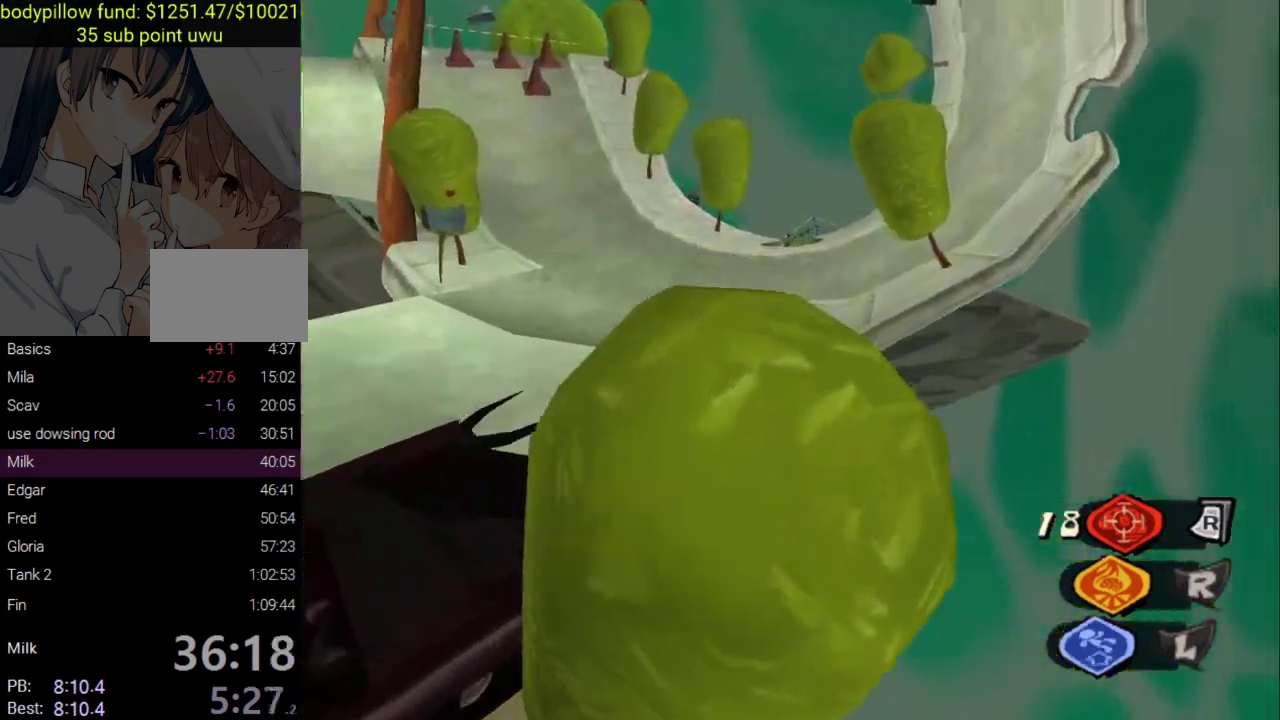
{"buttons": ["CROSS"], "left_stick": "up", "right_stick": "center", "events": [[50, "right_stick", "down-right"], [150, "right_stick", "up-left"], [200, "right_stick", "center"], [383, "CROSS", "down"]]}
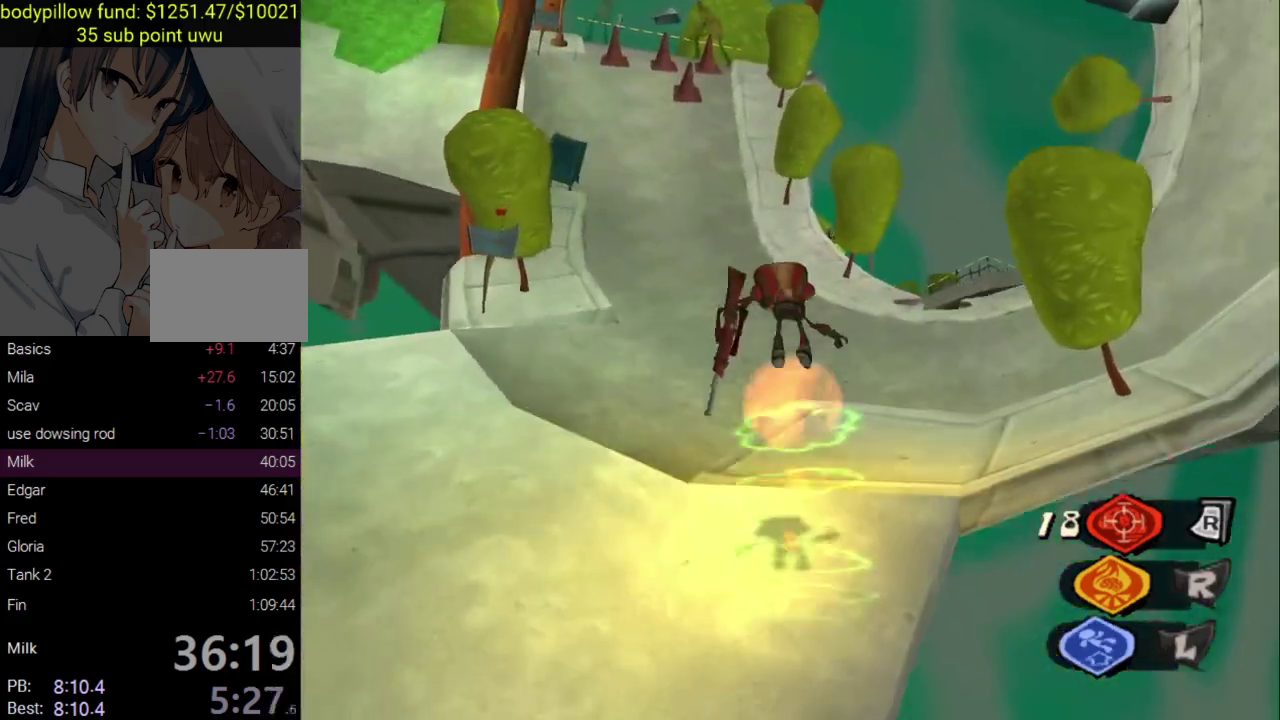
{"buttons": [], "left_stick": "up", "right_stick": "center", "events": [[233, "CROSS", "up"]]}
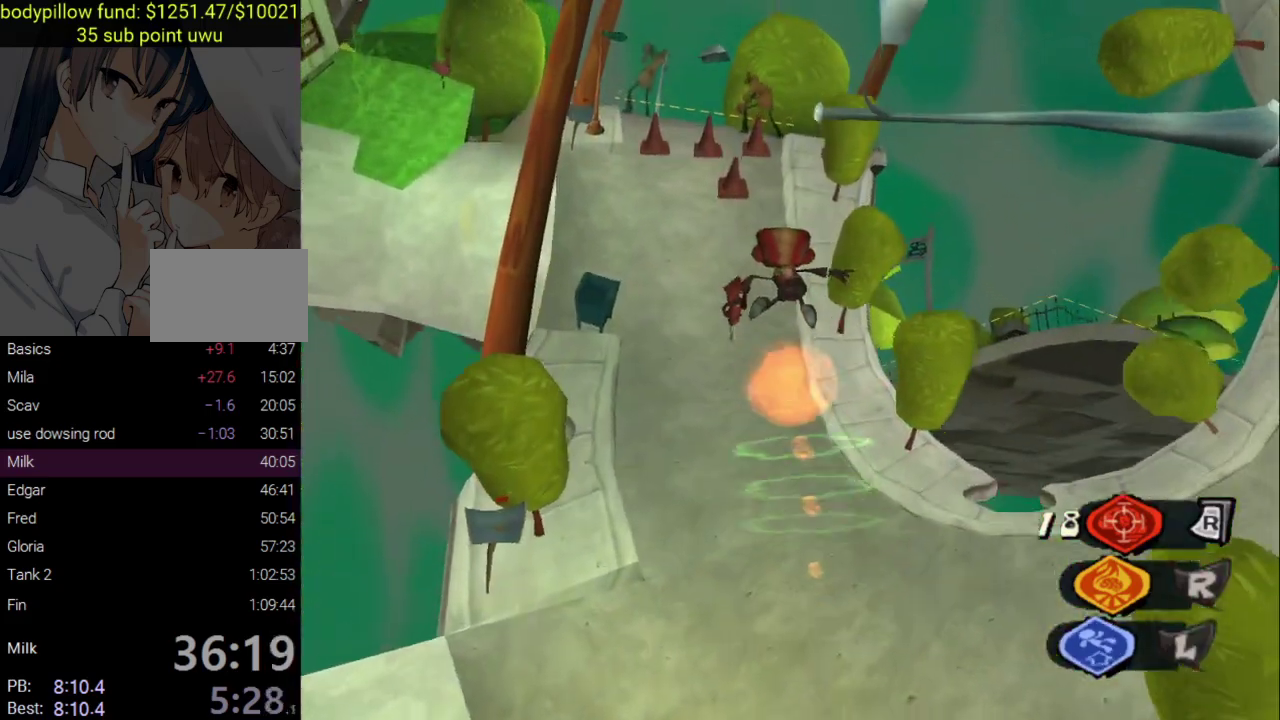
{"buttons": [], "left_stick": "up", "right_stick": "center", "events": [[283, "CIRCLE", "down"], [383, "CIRCLE", "up"]]}
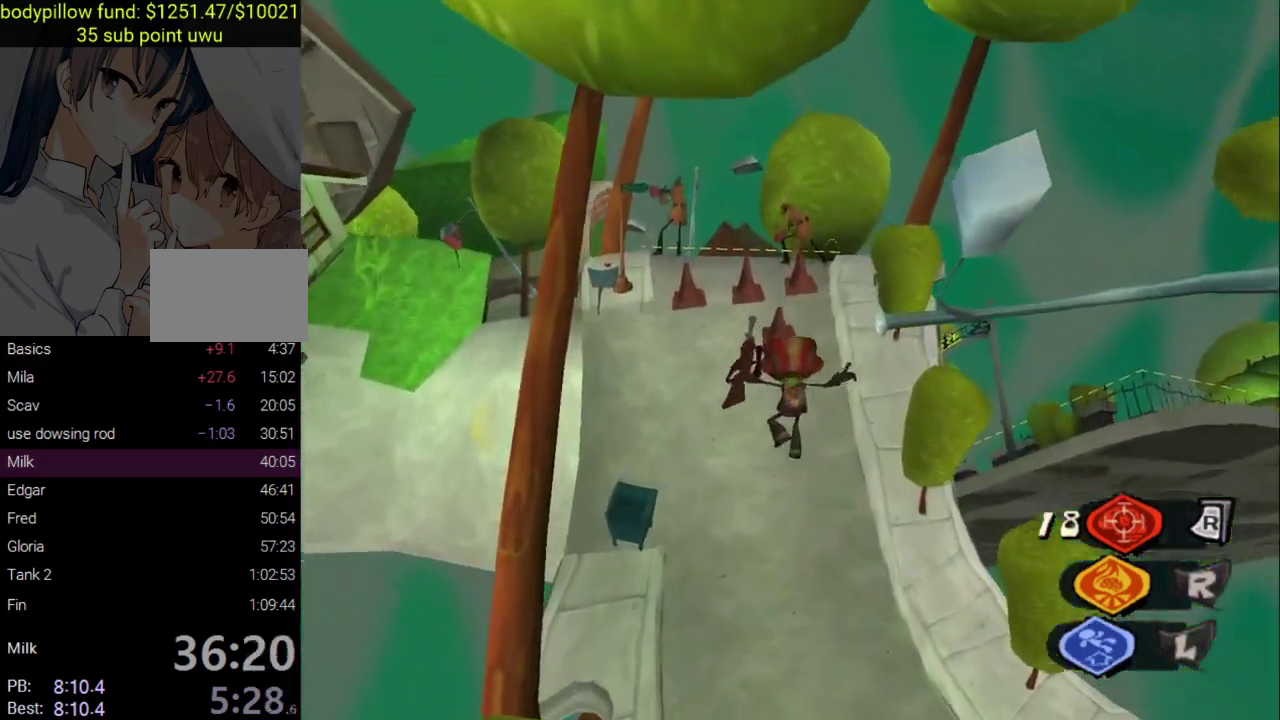
{"buttons": [], "left_stick": "center", "right_stick": "center", "events": [[500, "left_stick", "center"]]}
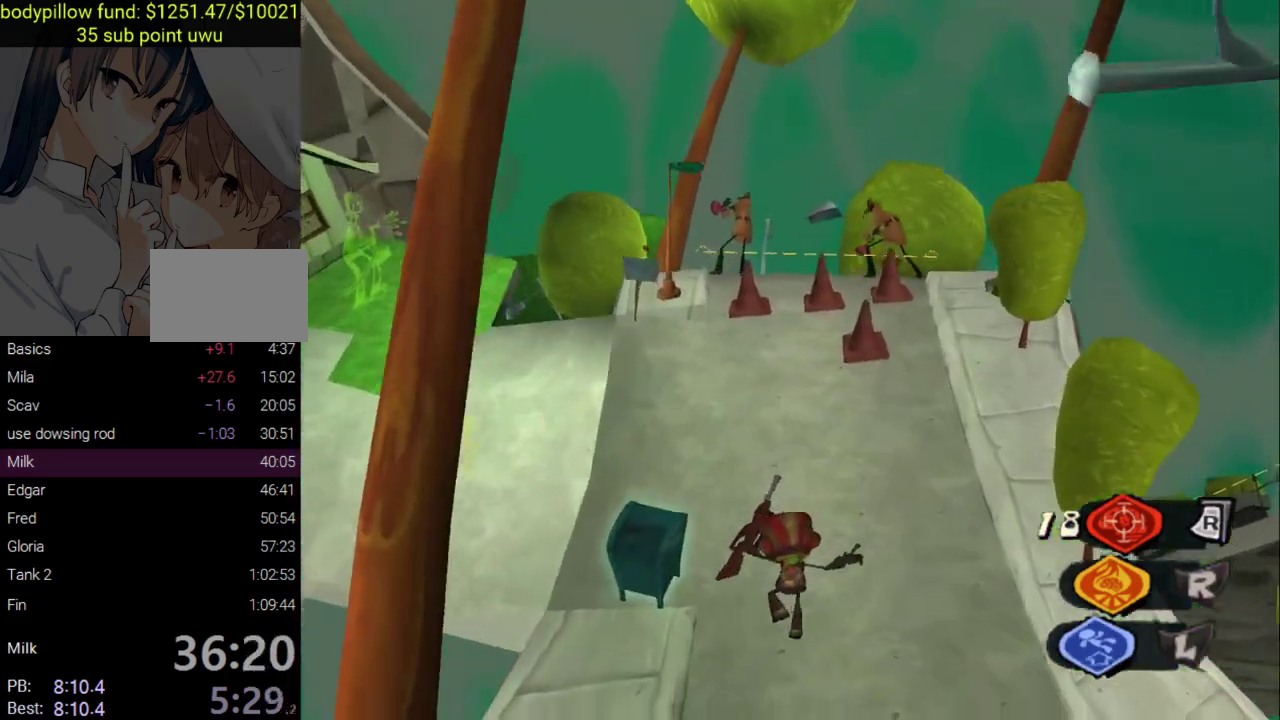
{"buttons": [], "left_stick": "center", "right_stick": "center", "events": [[167, "DPAD_LEFT", "down"], [333, "DPAD_LEFT", "up"]]}
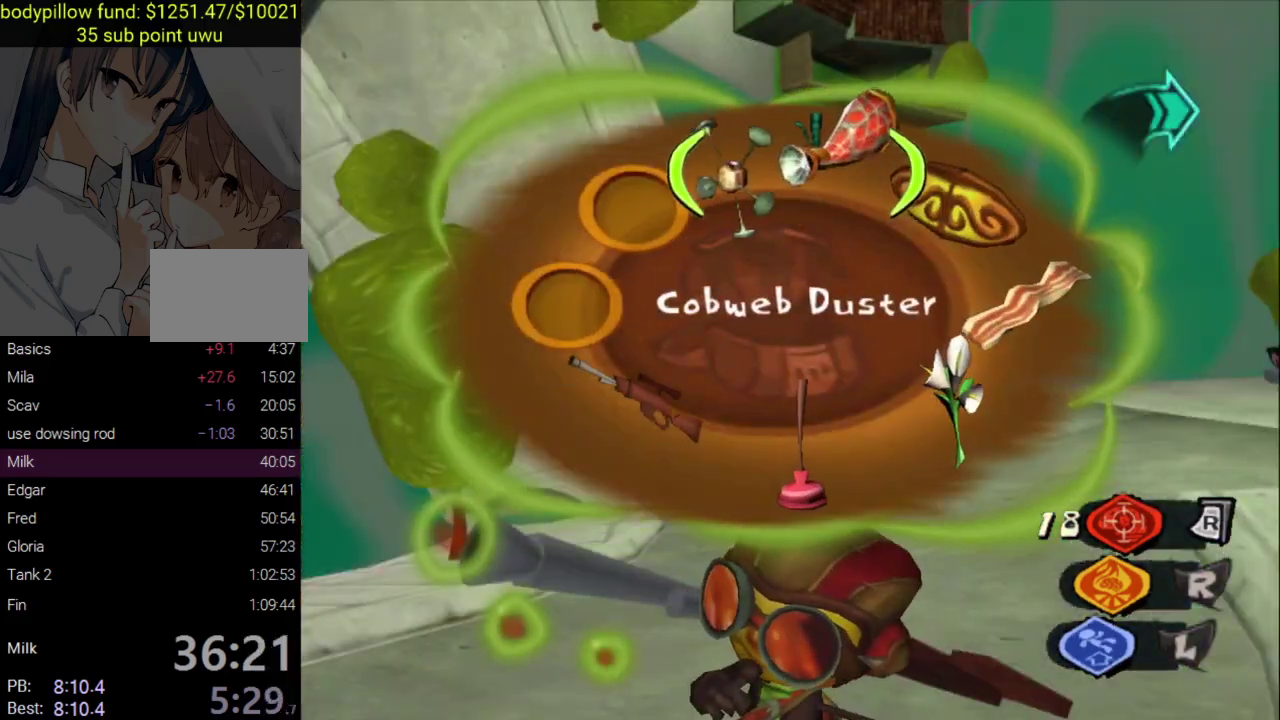
{"buttons": [], "left_stick": "up-right", "right_stick": "center", "events": [[33, "left_stick", "down"], [317, "CROSS", "down"], [417, "CROSS", "up"], [483, "left_stick", "up-right"]]}
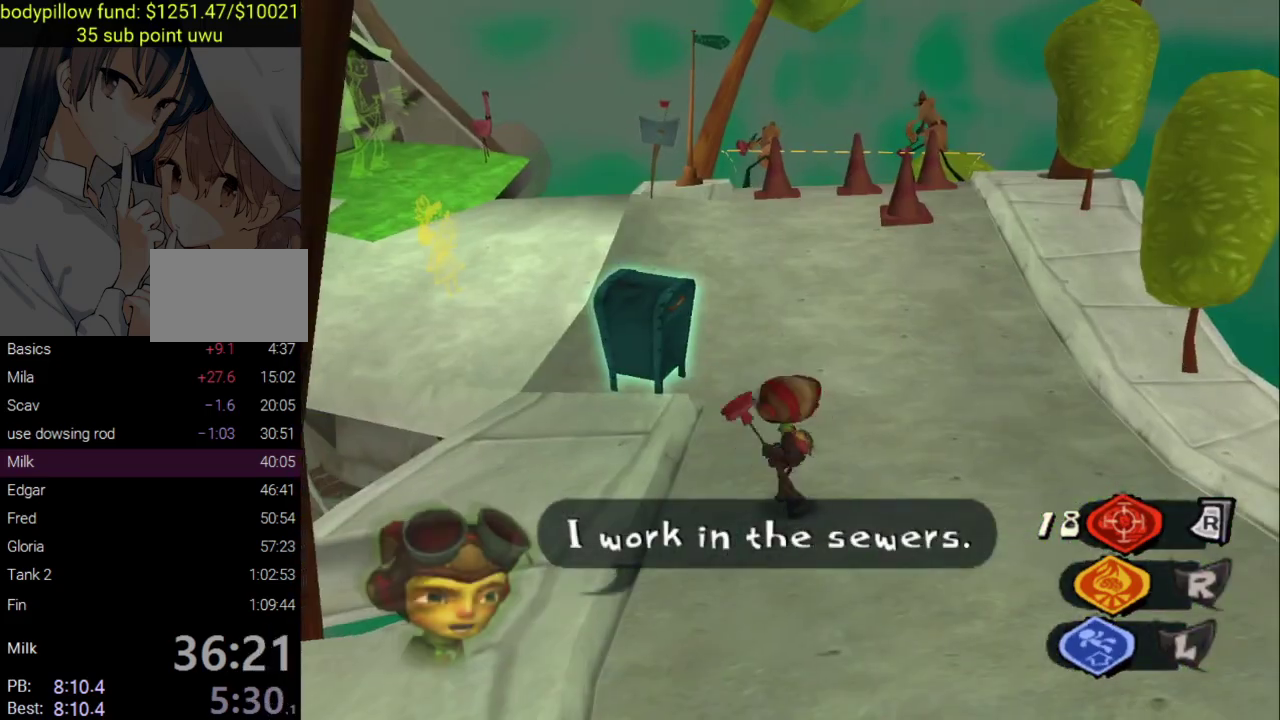
{"buttons": [], "left_stick": "up", "right_stick": "center", "events": [[167, "left_stick", "up"]]}
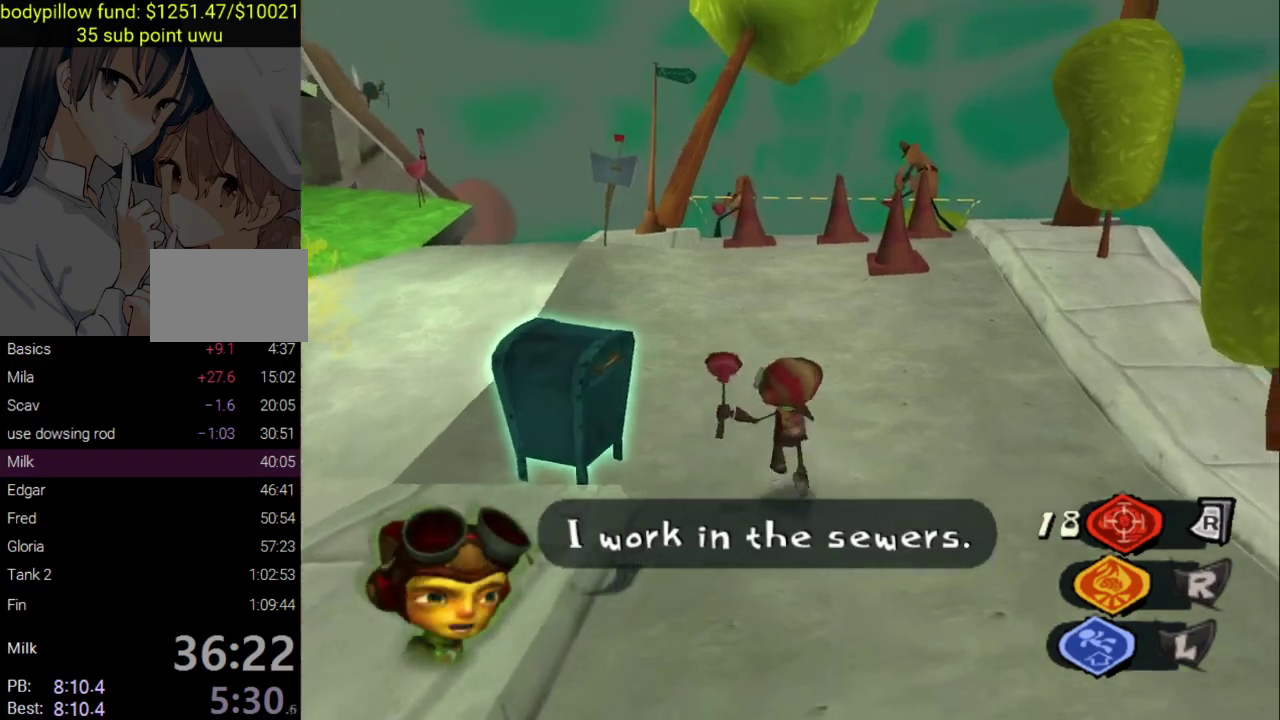
{"buttons": [], "left_stick": "up", "right_stick": "down", "events": [[33, "CROSS", "down"], [183, "CROSS", "up"], [367, "right_stick", "down-right"], [483, "right_stick", "down"]]}